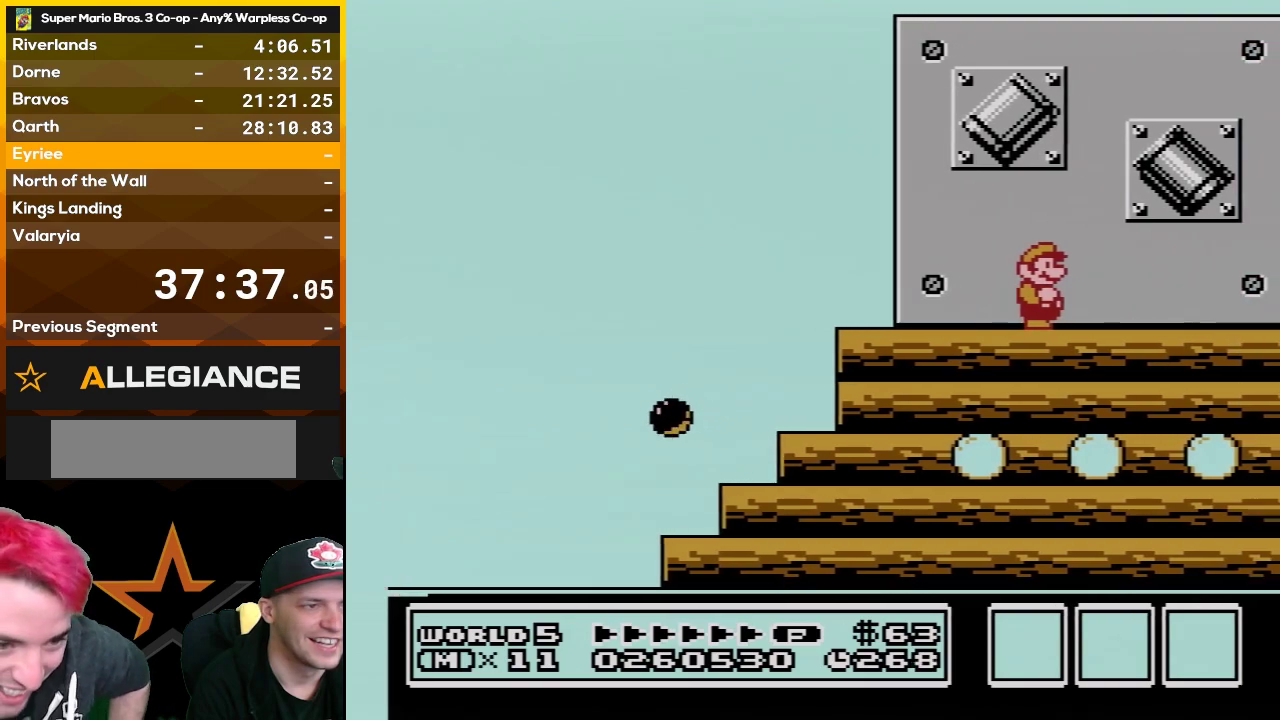
Gameplay with a controller (Nintendo layout); each line is a JSON object with the inputs held at the frame after it. "events" lists button and stick changes between this image and that frame as [ms after this image, input, new state], when the widget could be followed in between. Not read: L3 R3.
{"buttons": ["B"], "events": []}
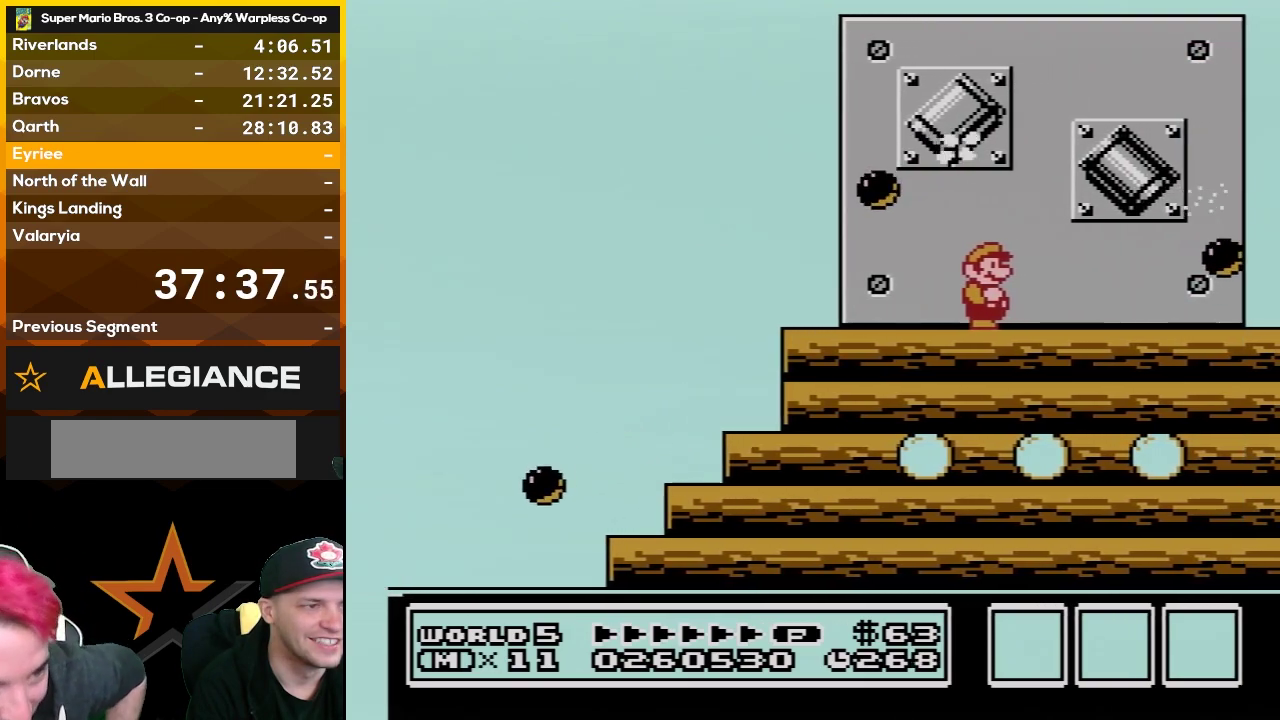
{"buttons": ["A", "B"], "events": [[100, "DPAD_RIGHT", "down"], [300, "A", "down"], [300, "DPAD_RIGHT", "up"]]}
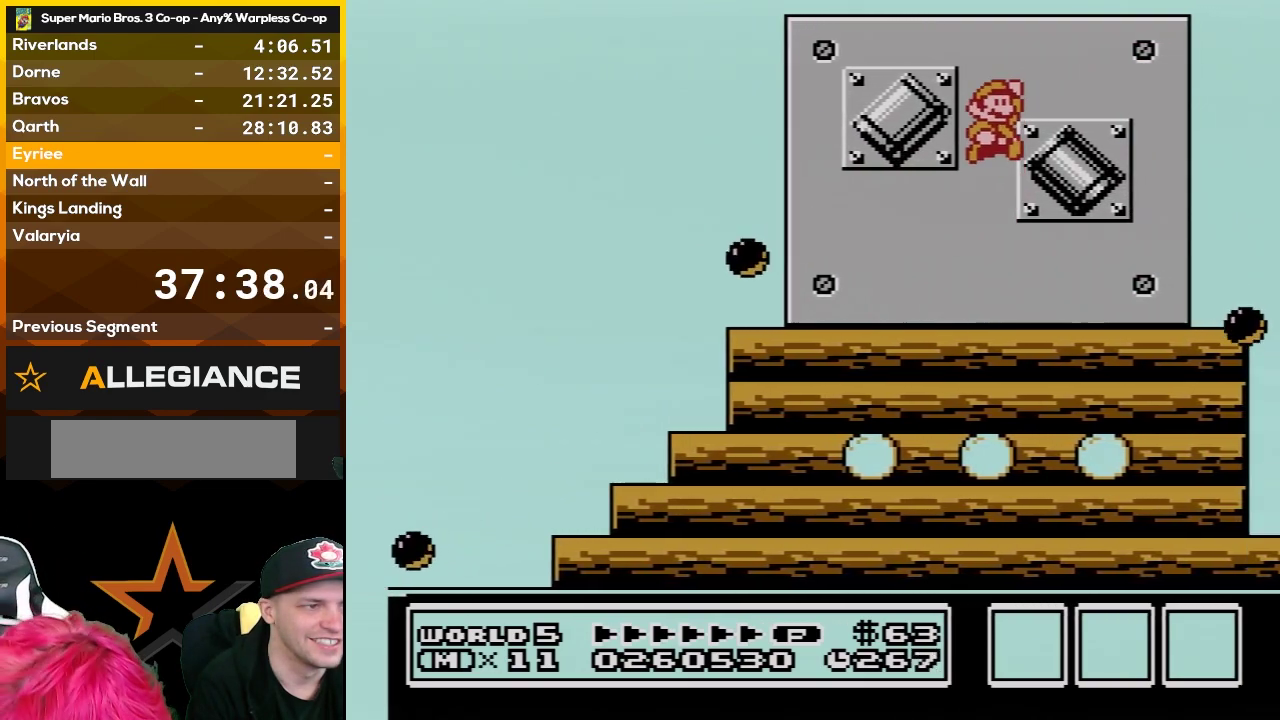
{"buttons": ["B"], "events": [[233, "DPAD_RIGHT", "down"], [300, "A", "up"], [350, "DPAD_RIGHT", "up"]]}
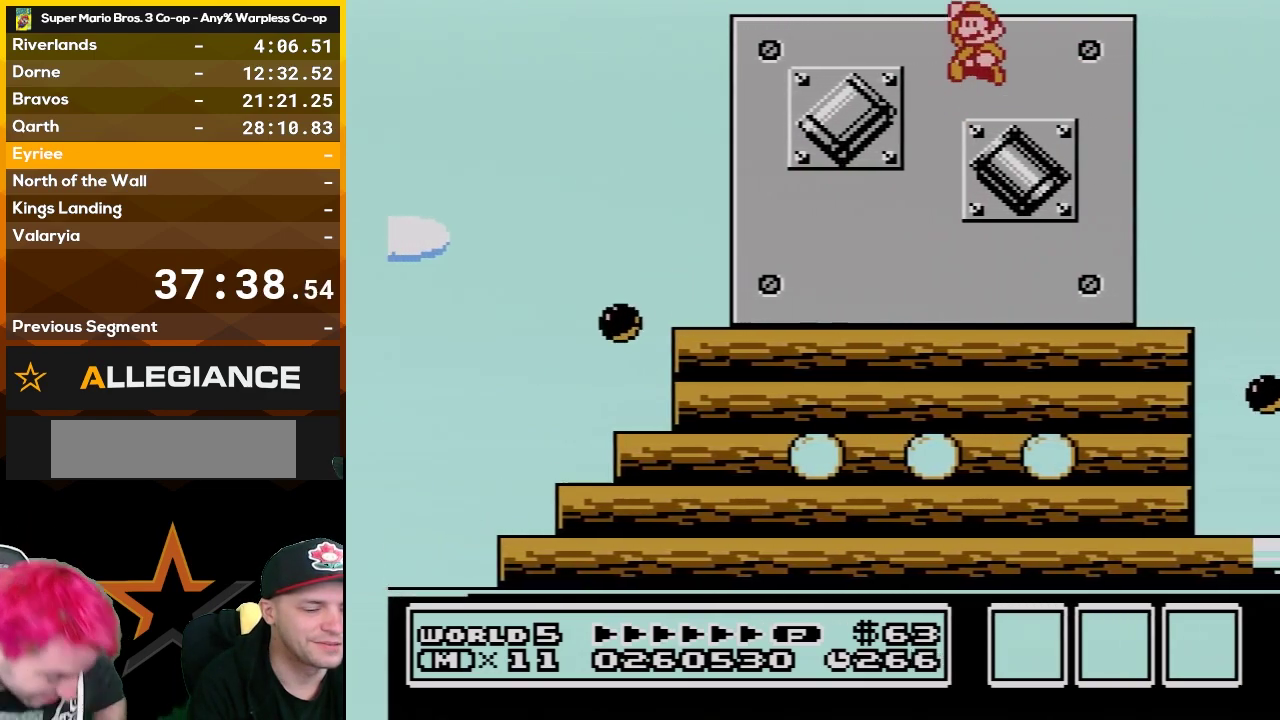
{"buttons": ["DPAD_LEFT"], "events": [[17, "A", "down"], [17, "DPAD_LEFT", "down"], [167, "DPAD_LEFT", "up"], [233, "A", "up"], [267, "B", "up"], [383, "B", "down"], [383, "DPAD_LEFT", "down"], [483, "B", "up"]]}
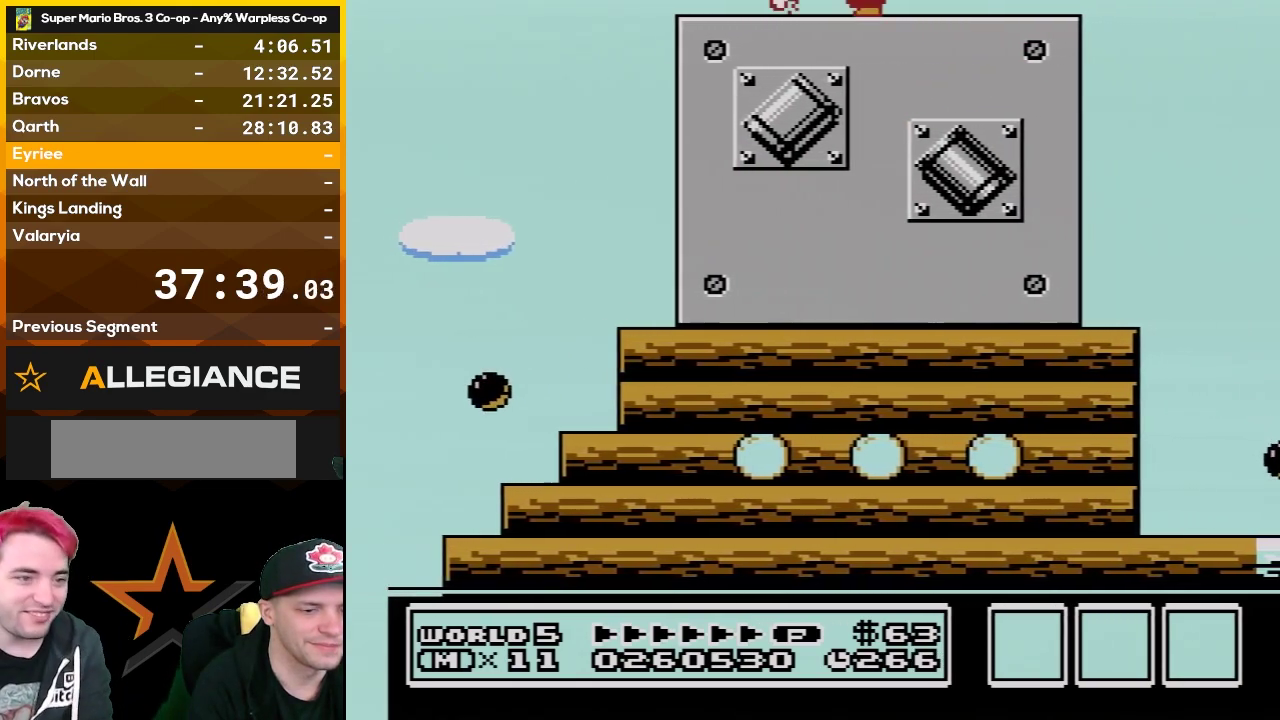
{"buttons": ["B"], "events": [[17, "DPAD_LEFT", "up"], [67, "B", "down"], [167, "B", "up"], [267, "B", "down"], [350, "B", "up"], [450, "B", "down"]]}
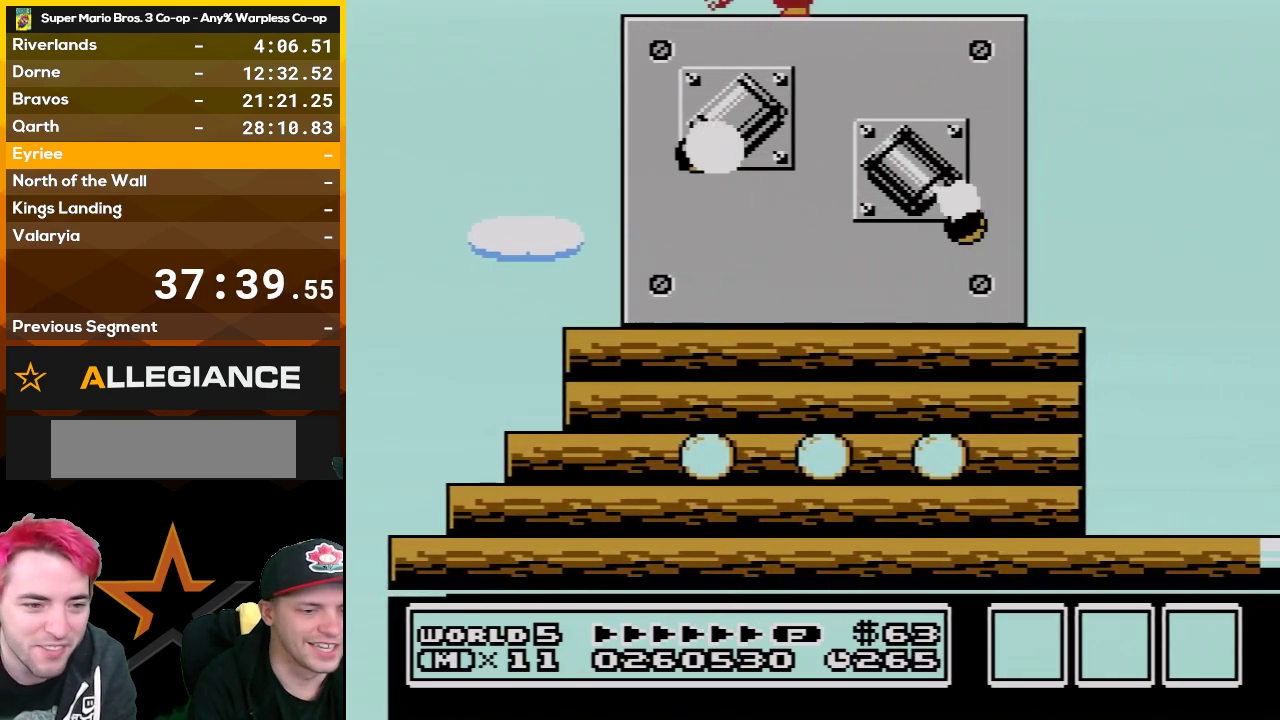
{"buttons": [], "events": [[83, "B", "up"], [133, "B", "down"], [267, "B", "up"], [367, "B", "down"], [483, "B", "up"]]}
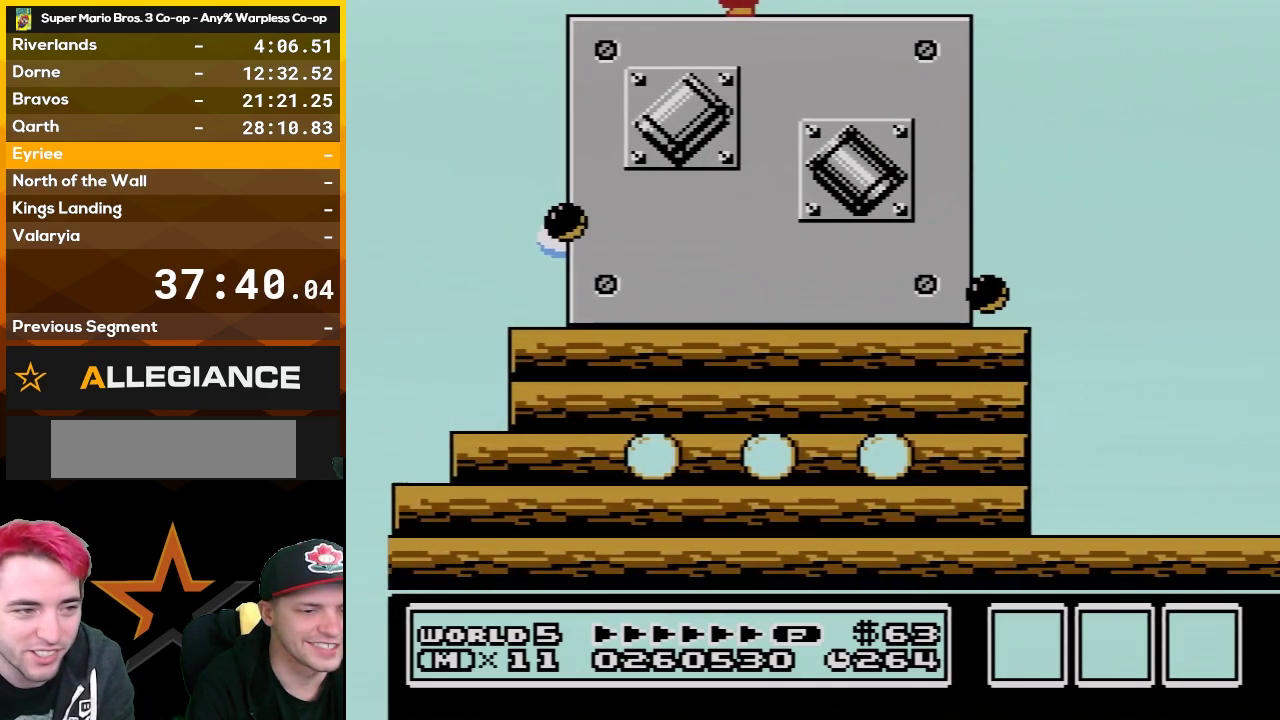
{"buttons": [], "events": [[67, "B", "down"], [167, "B", "up"], [267, "B", "down"], [350, "B", "up"]]}
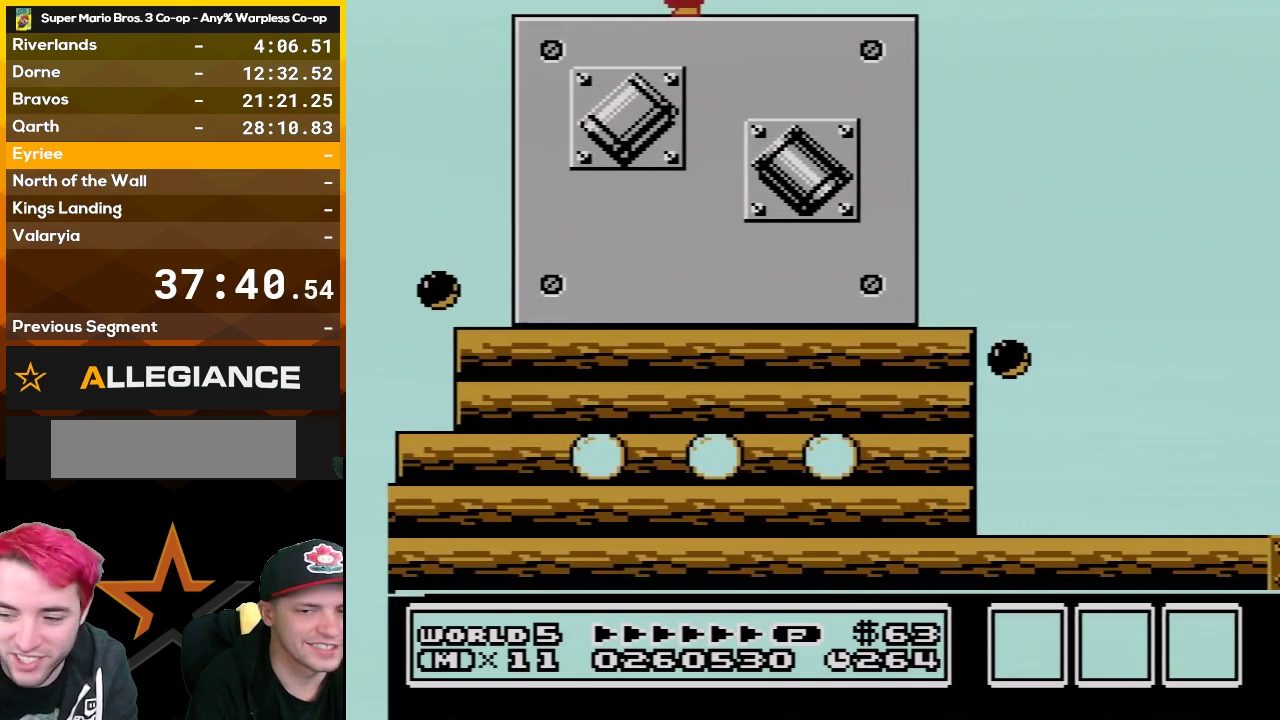
{"buttons": ["B"], "events": [[100, "B", "down"], [333, "B", "up"], [483, "B", "down"]]}
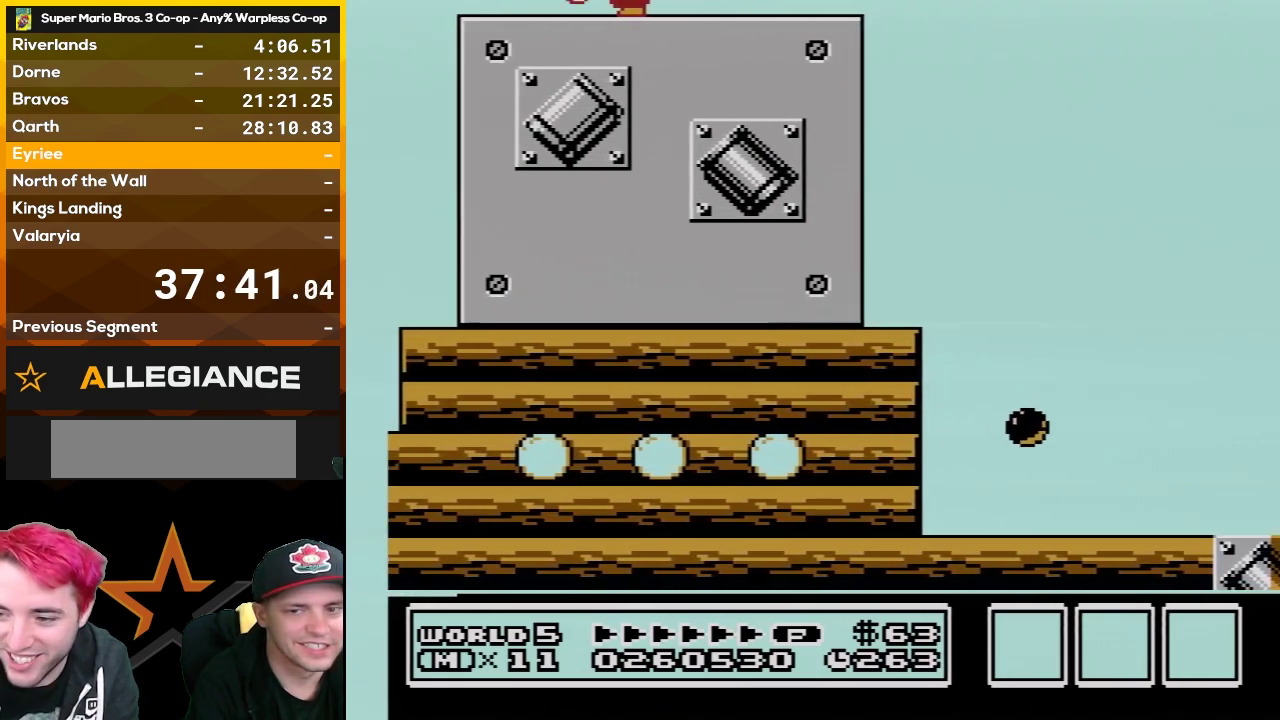
{"buttons": ["B"], "events": [[167, "B", "up"], [317, "B", "down"]]}
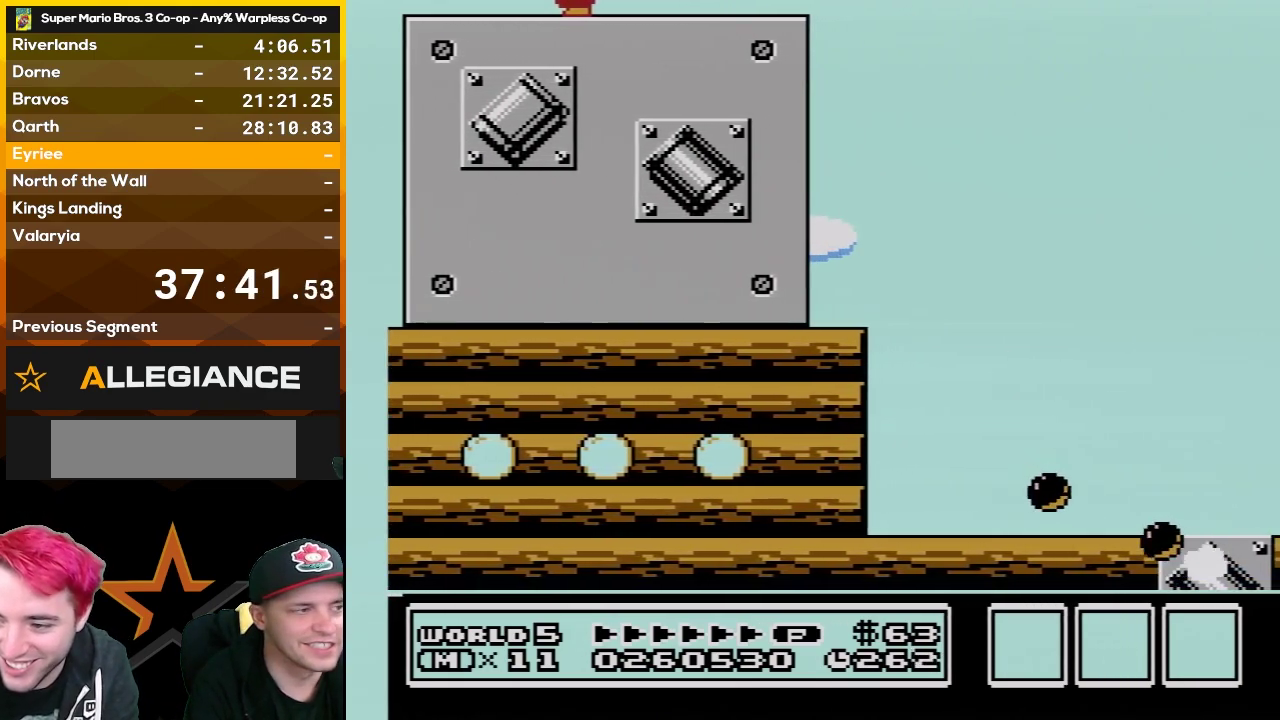
{"buttons": ["B", "DPAD_LEFT"], "events": [[17, "B", "up"], [167, "DPAD_LEFT", "down"], [200, "B", "down"]]}
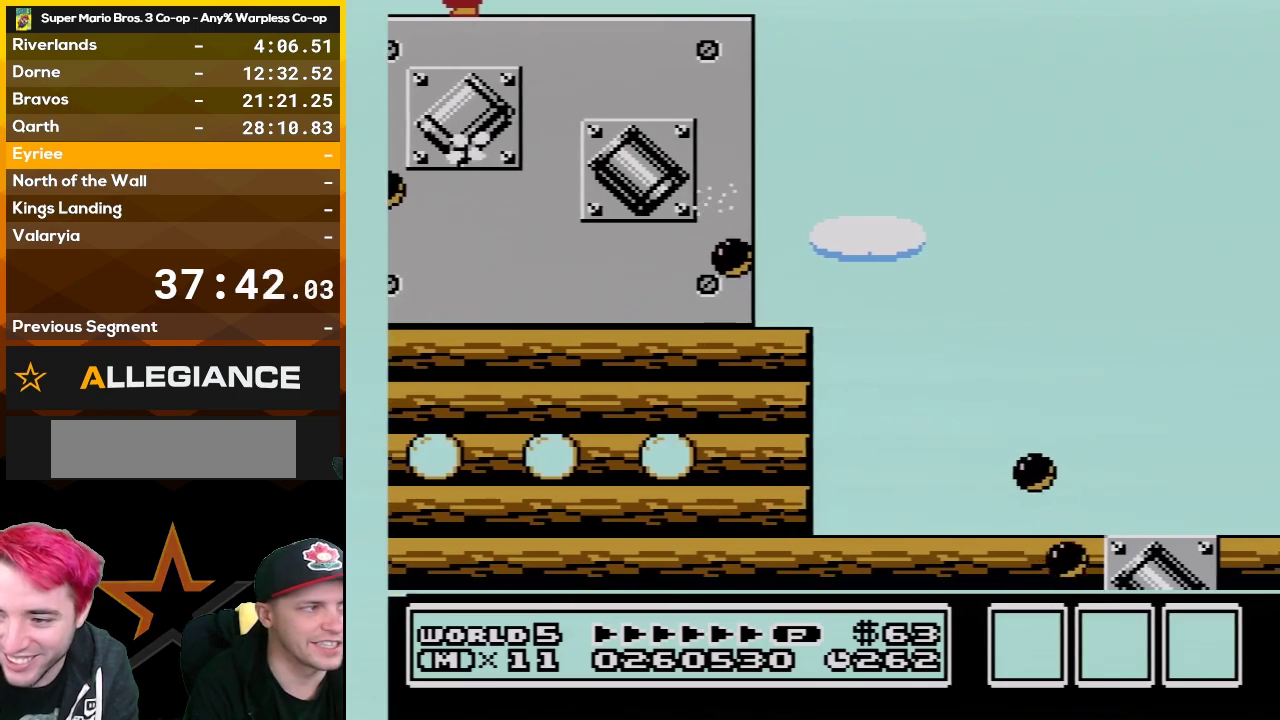
{"buttons": ["B"], "events": [[333, "DPAD_LEFT", "up"]]}
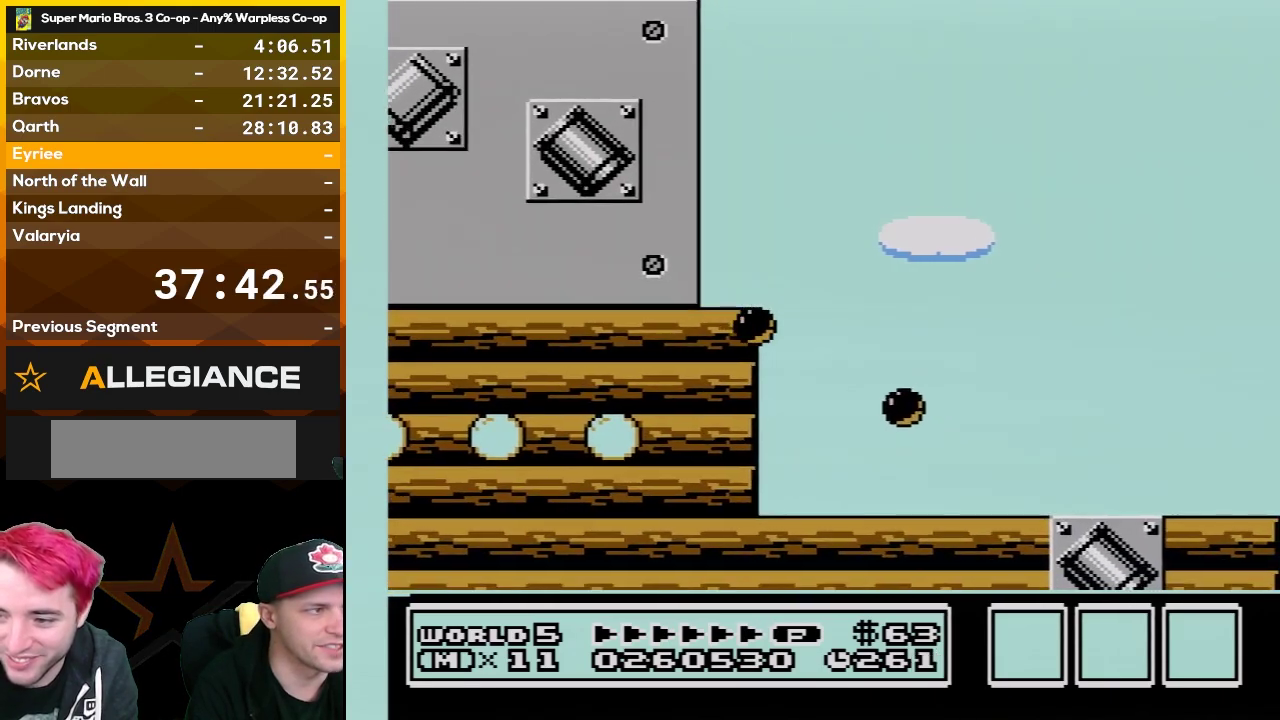
{"buttons": ["B", "DPAD_RIGHT"], "events": [[50, "DPAD_RIGHT", "down"]]}
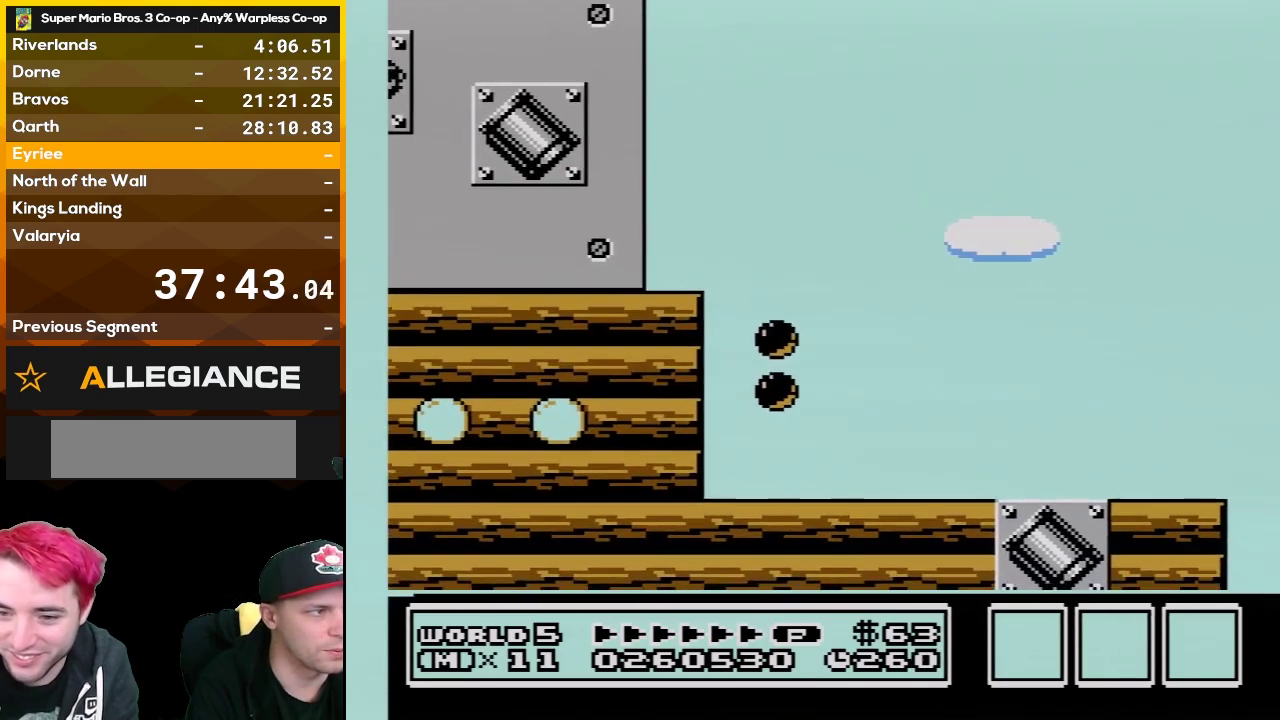
{"buttons": ["A", "B", "DPAD_RIGHT"], "events": [[150, "A", "down"]]}
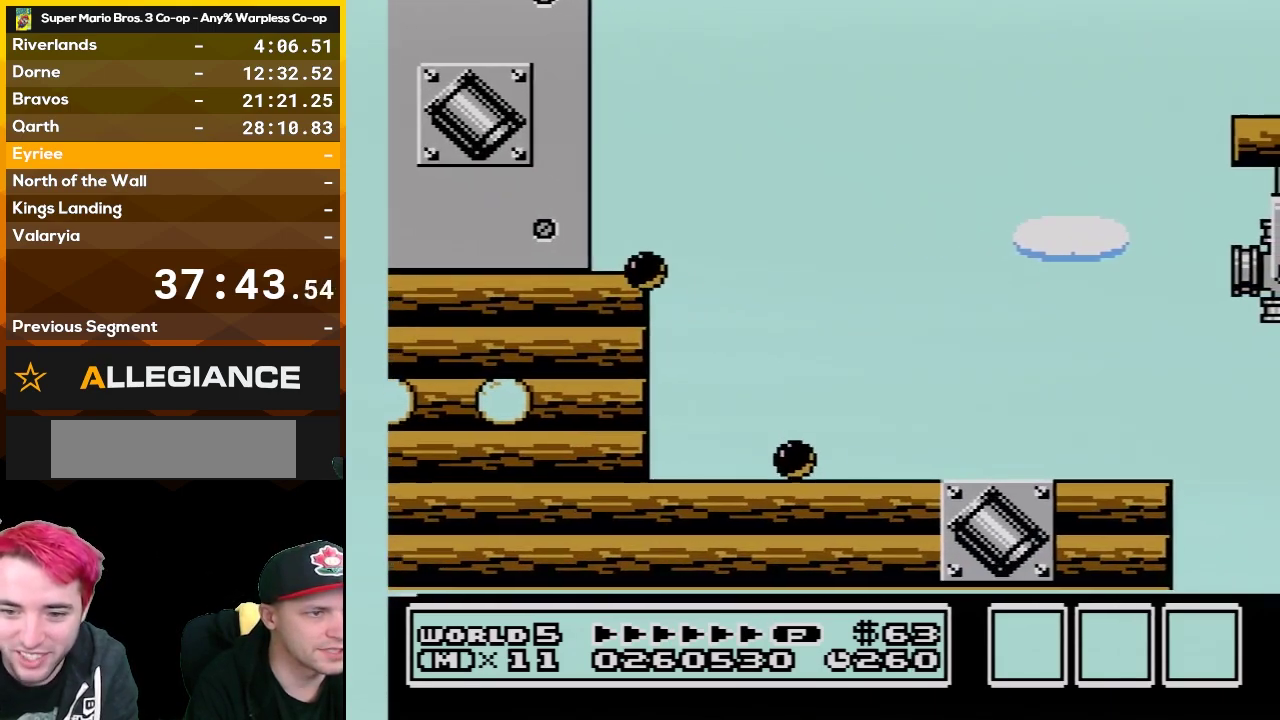
{"buttons": ["A", "B", "DPAD_RIGHT"], "events": []}
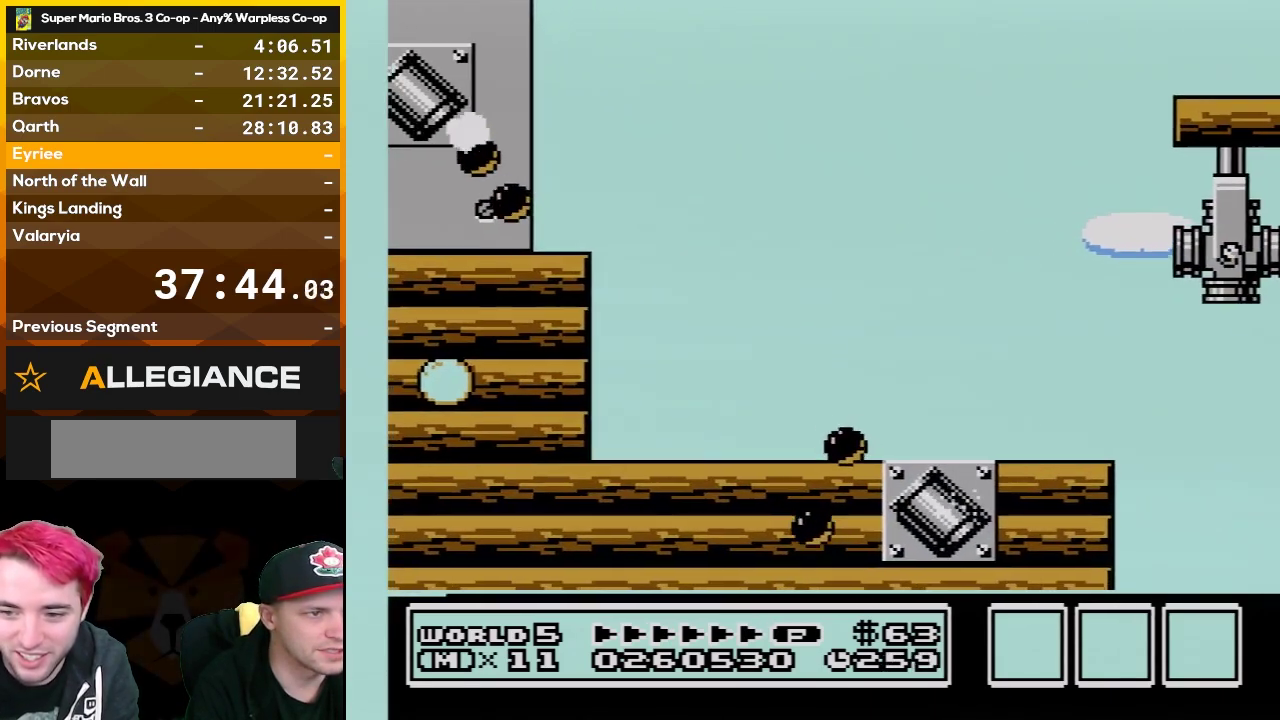
{"buttons": [], "events": [[450, "A", "up"], [450, "B", "up"], [450, "DPAD_RIGHT", "up"]]}
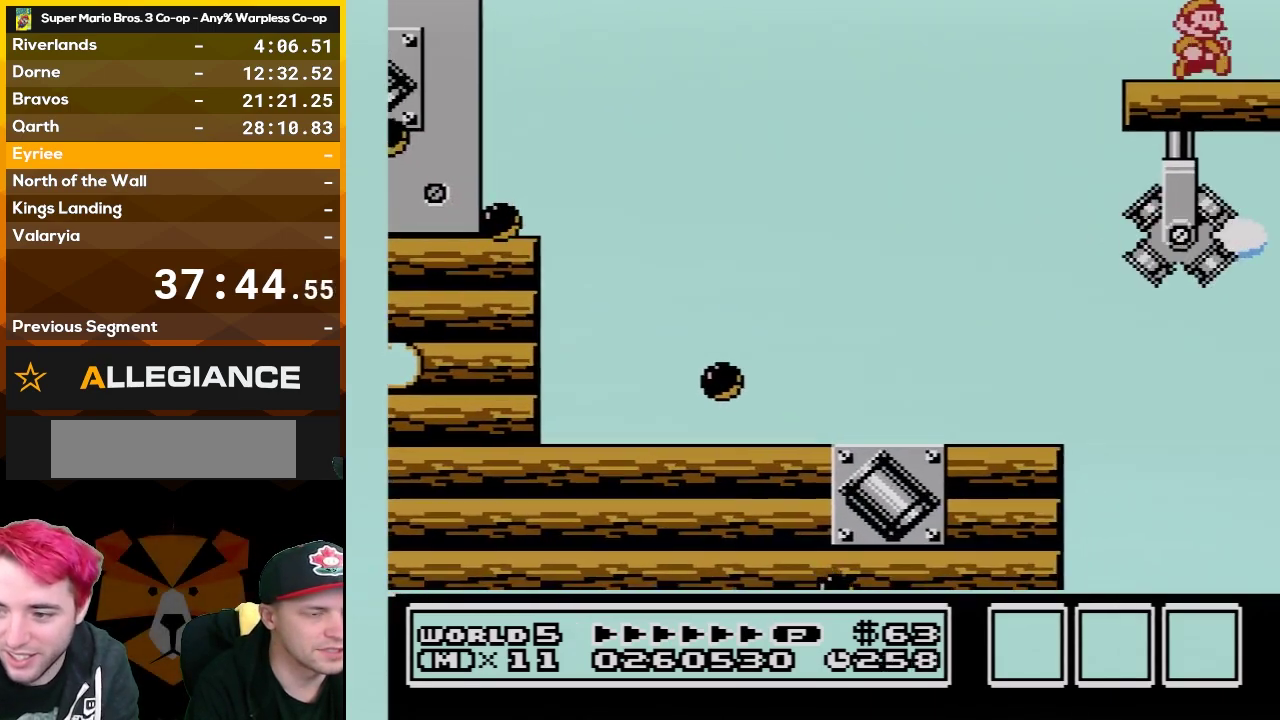
{"buttons": ["B"], "events": [[83, "DPAD_LEFT", "down"], [200, "DPAD_LEFT", "up"], [267, "B", "down"]]}
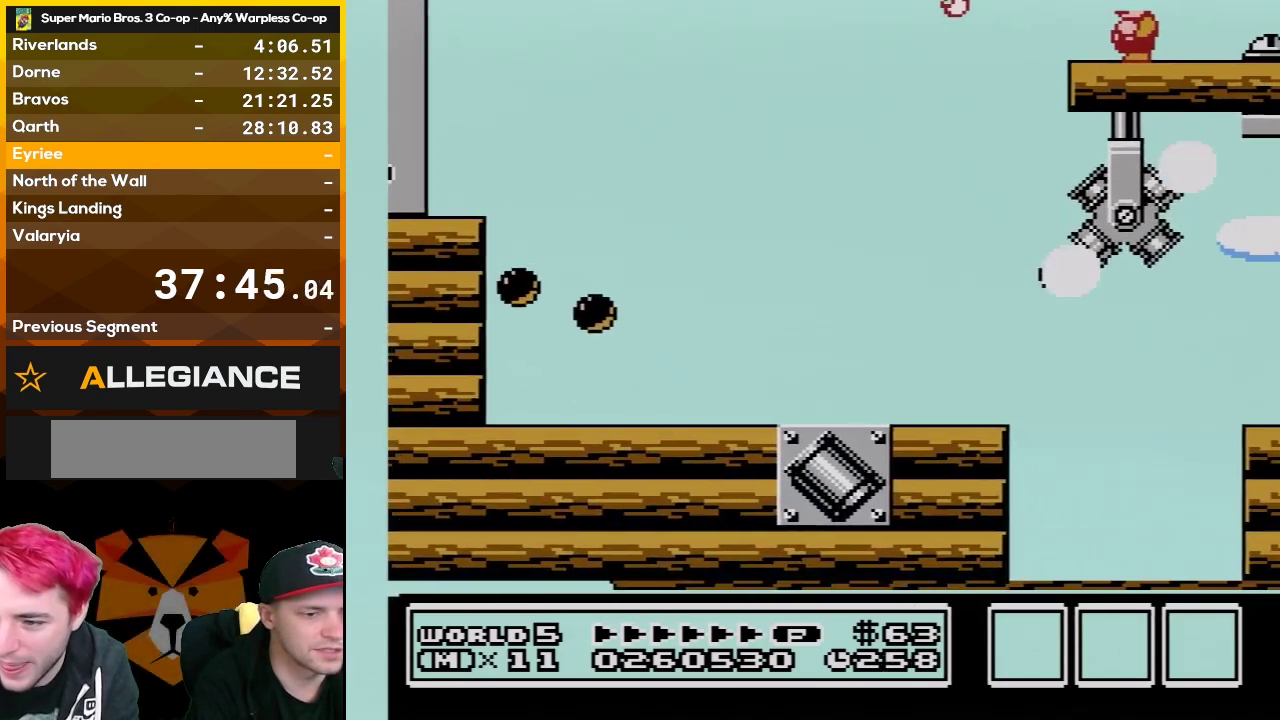
{"buttons": [], "events": [[17, "B", "up"], [167, "B", "down"], [400, "B", "up"]]}
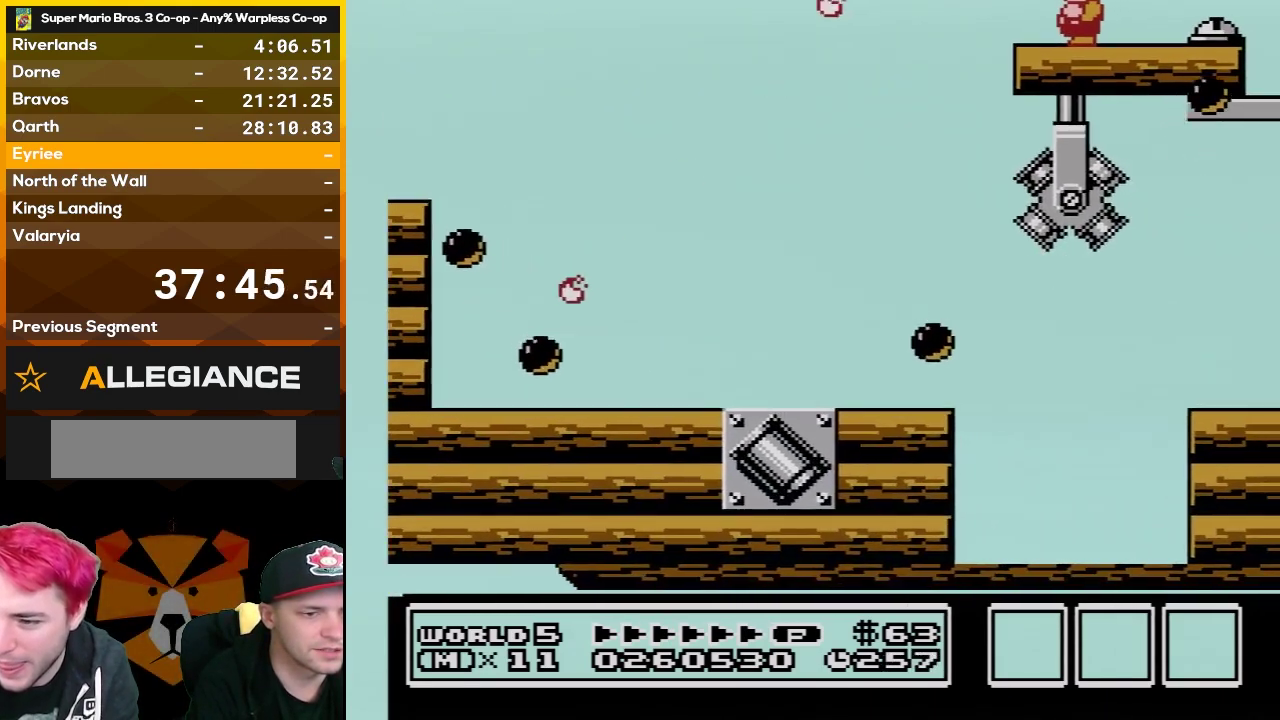
{"buttons": ["B"], "events": [[67, "B", "down"], [233, "B", "up"], [450, "B", "down"]]}
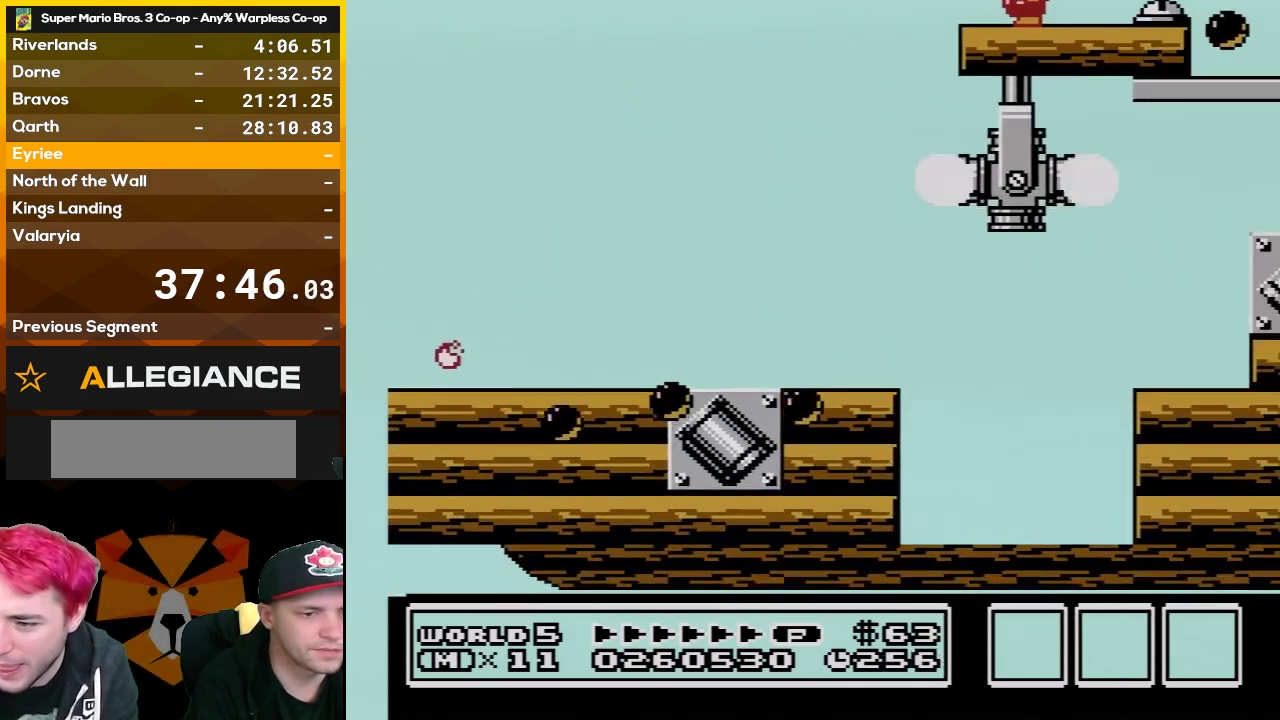
{"buttons": ["B"], "events": [[100, "B", "up"], [300, "B", "down"]]}
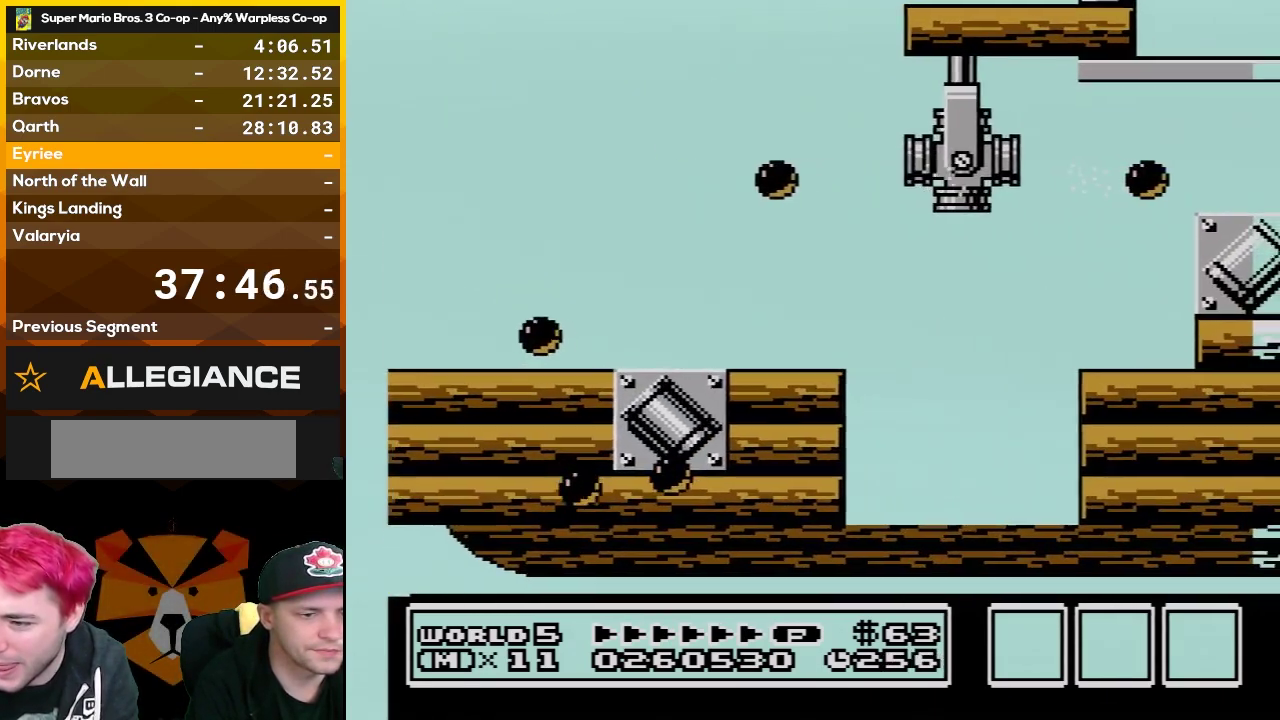
{"buttons": [], "events": [[17, "B", "up"], [233, "B", "down"], [350, "B", "up"]]}
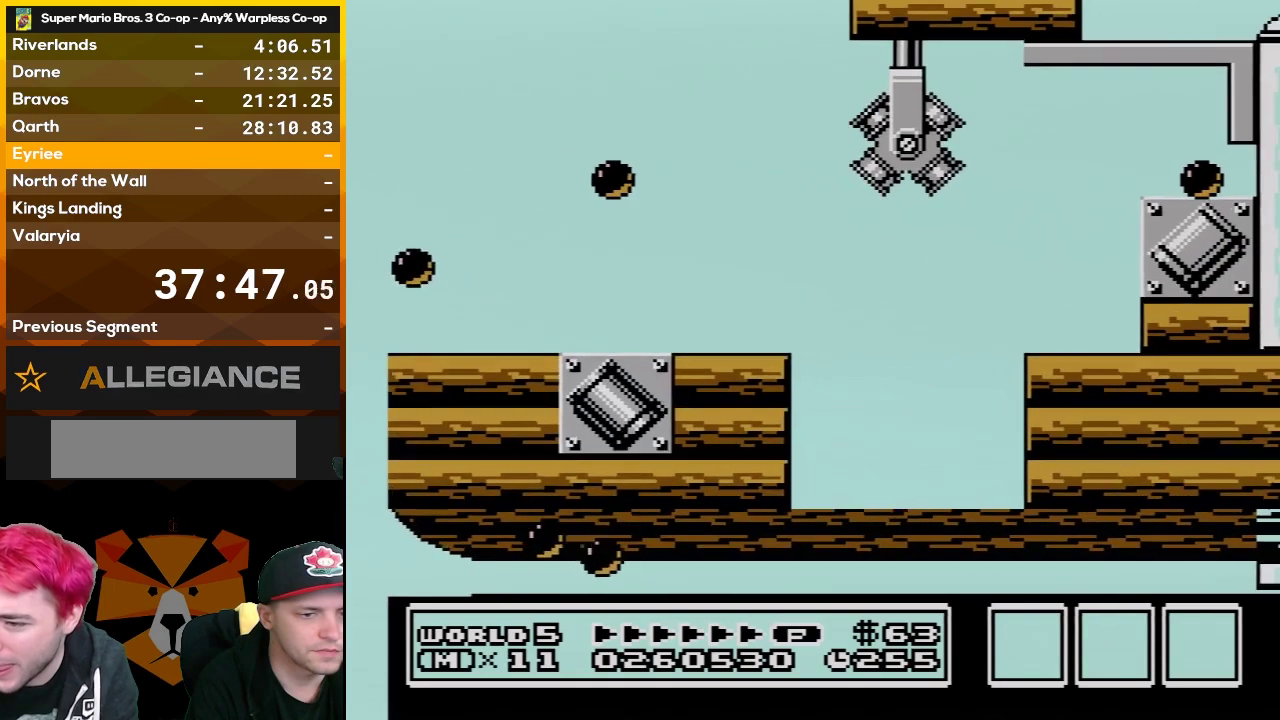
{"buttons": ["B"], "events": [[100, "B", "down"], [267, "B", "up"], [417, "B", "down"]]}
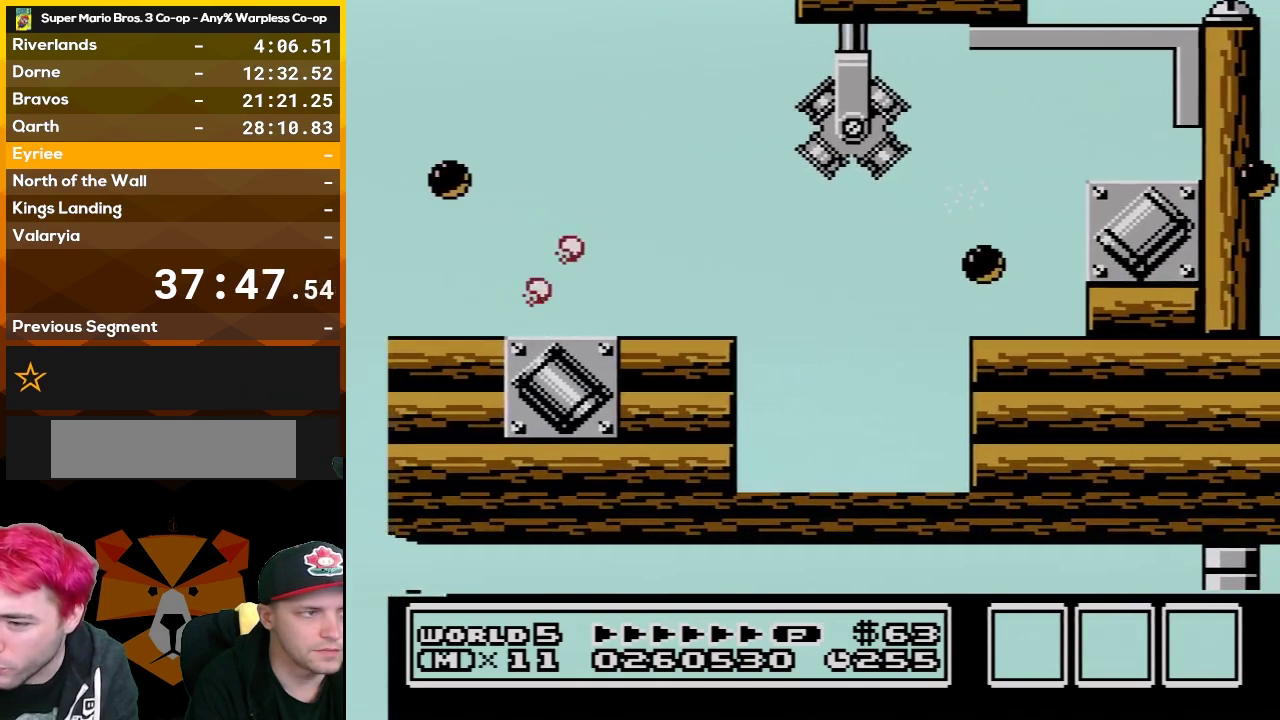
{"buttons": ["B"], "events": [[100, "B", "up"], [317, "B", "down"], [417, "B", "up"], [483, "B", "down"]]}
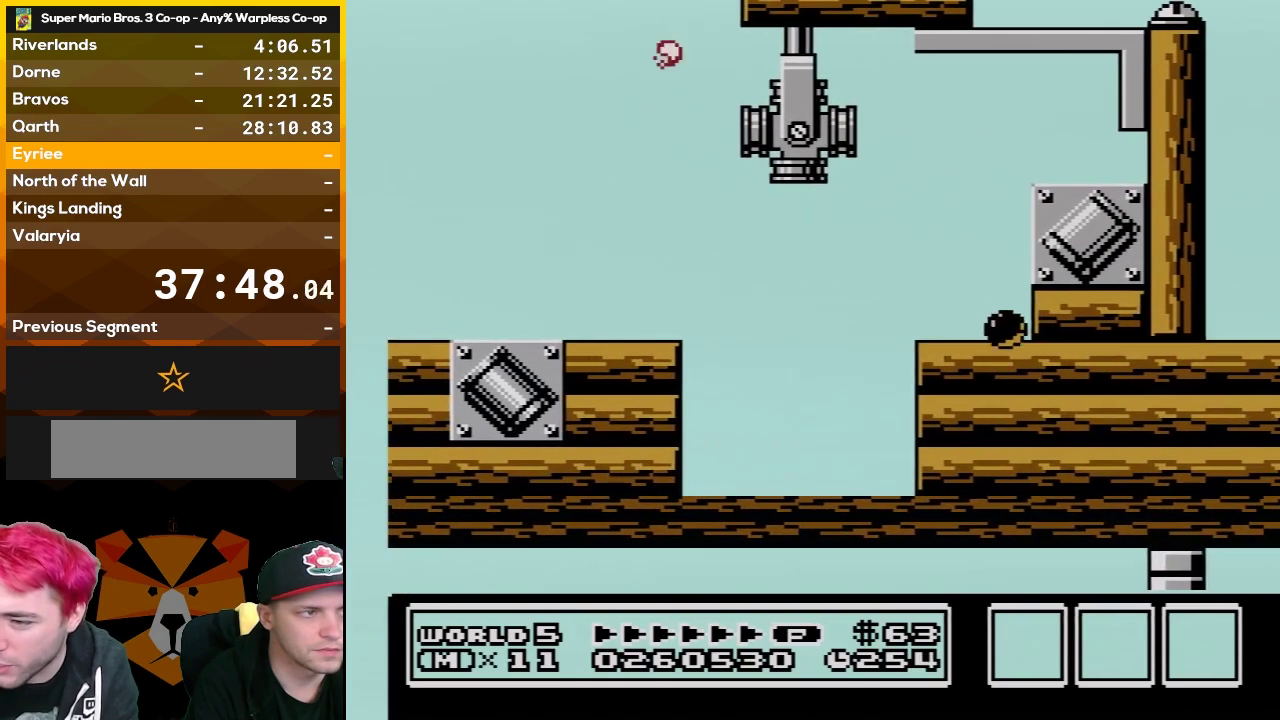
{"buttons": ["A", "B", "DPAD_RIGHT"], "events": [[17, "B", "up"], [117, "B", "down"], [117, "DPAD_RIGHT", "down"], [300, "A", "down"]]}
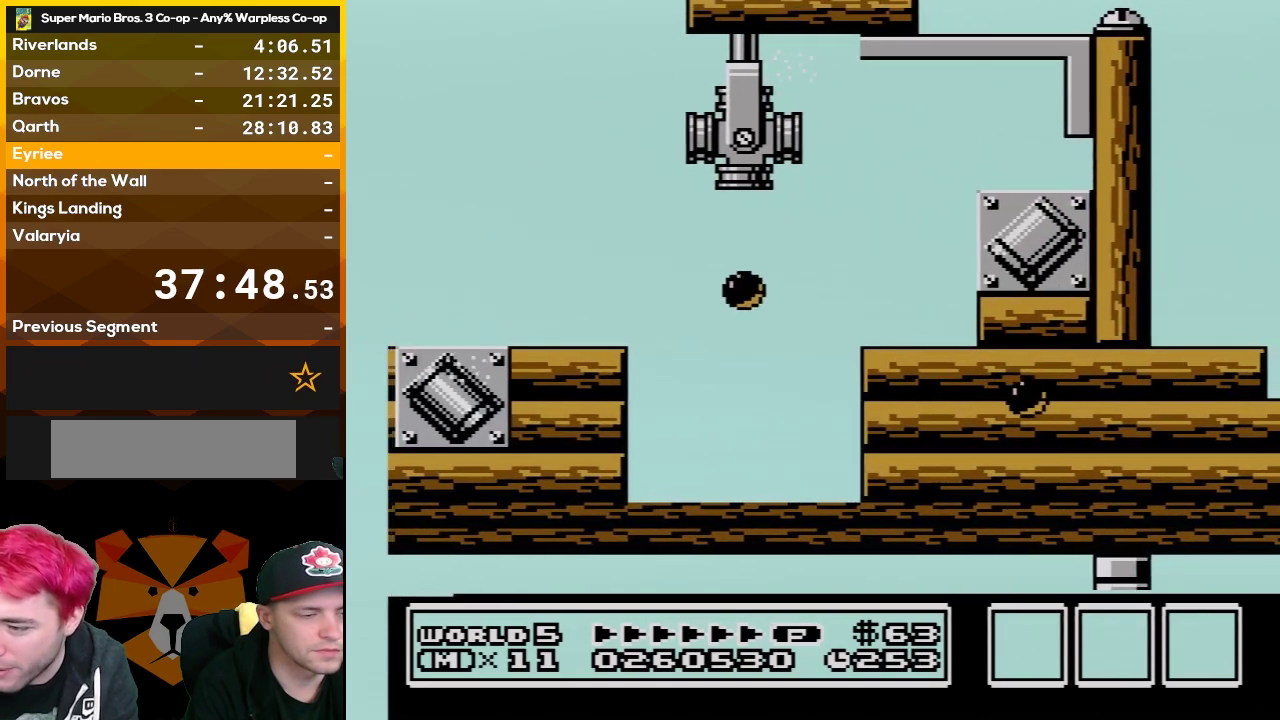
{"buttons": ["DPAD_RIGHT"], "events": [[417, "A", "up"], [450, "B", "up"]]}
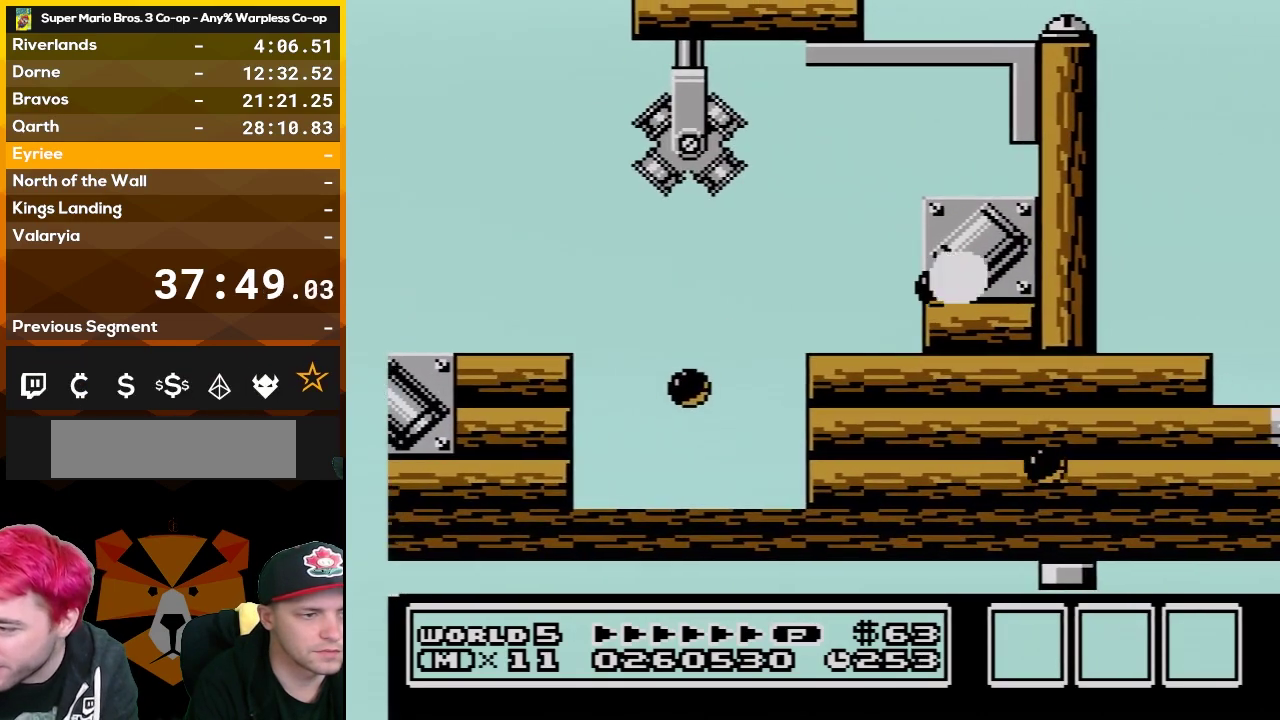
{"buttons": ["DPAD_RIGHT"], "events": [[133, "B", "down"], [233, "B", "up"], [283, "B", "down"], [433, "B", "up"]]}
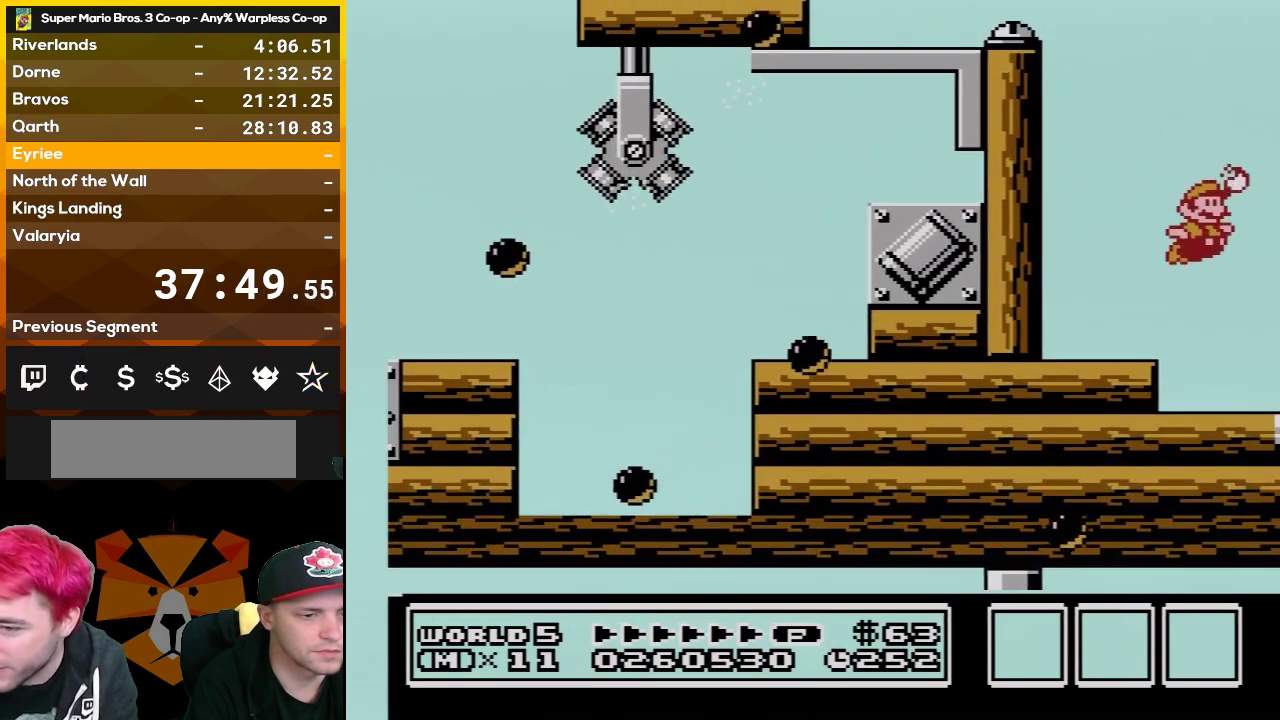
{"buttons": ["B"], "events": [[17, "B", "down"], [100, "B", "up"], [200, "B", "down"], [200, "DPAD_RIGHT", "up"], [300, "DPAD_LEFT", "down"], [317, "B", "up"], [417, "DPAD_LEFT", "up"], [450, "B", "down"]]}
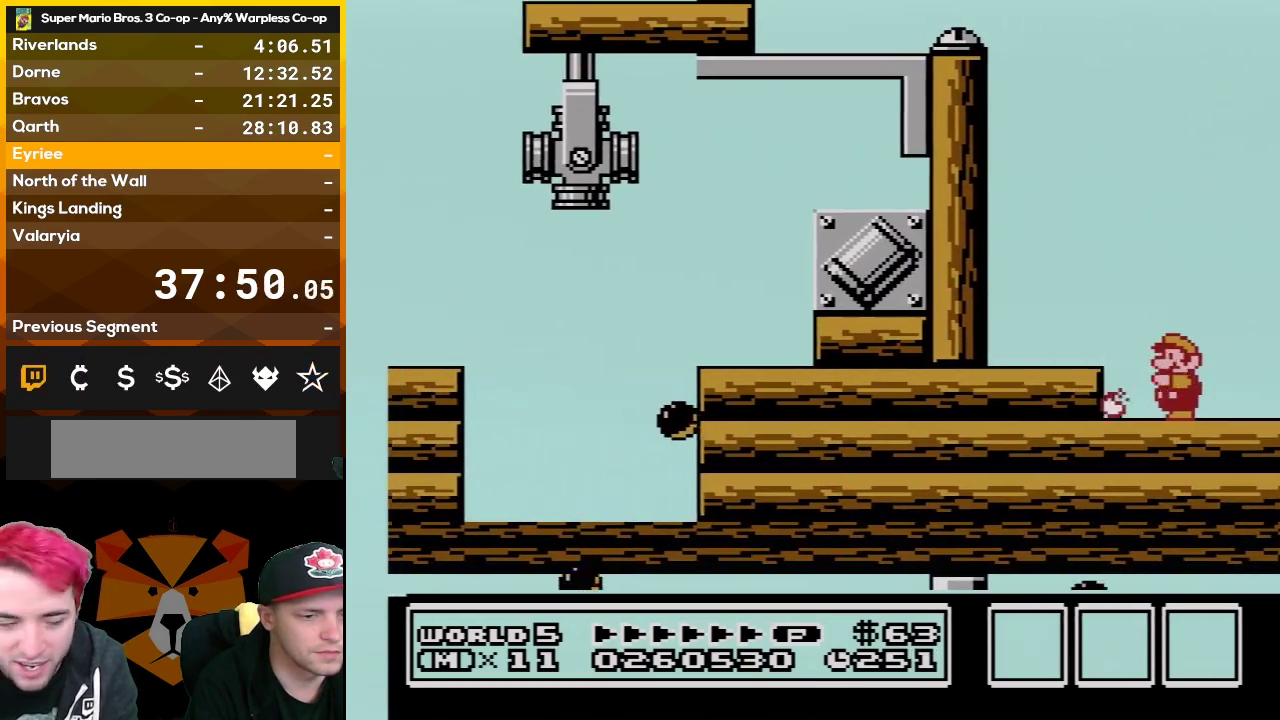
{"buttons": ["B"], "events": [[233, "B", "up"], [417, "B", "down"]]}
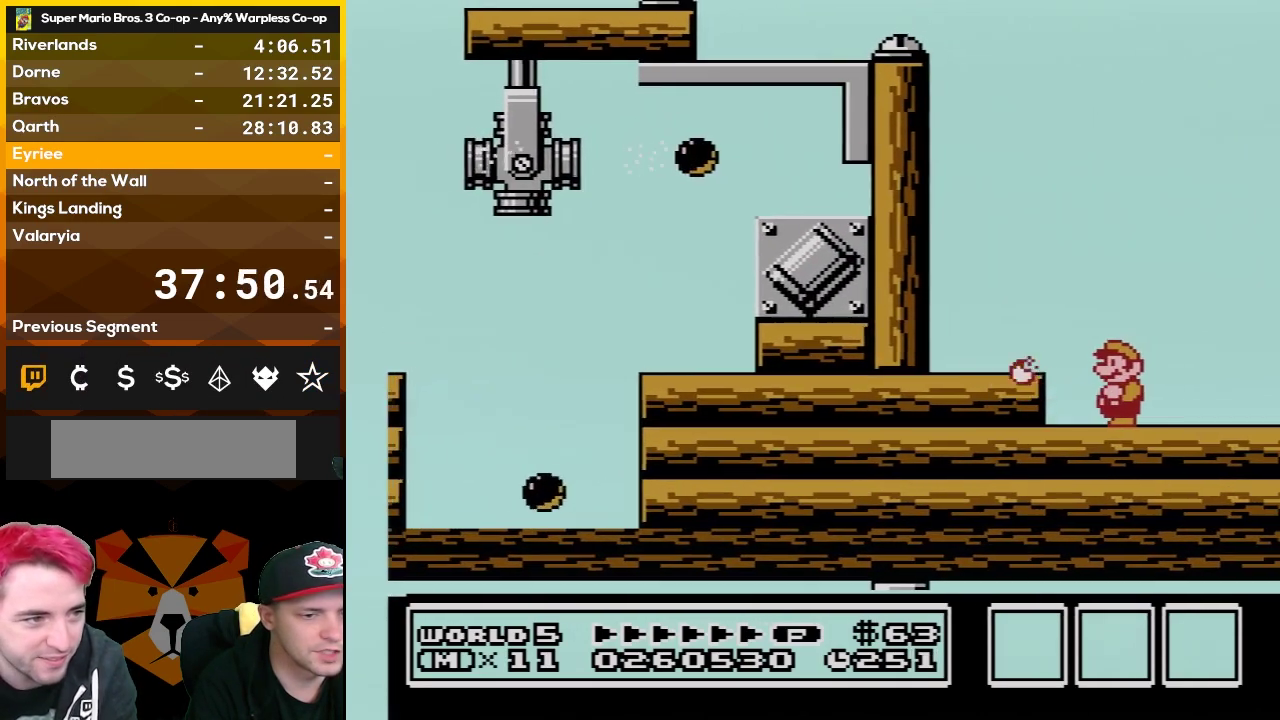
{"buttons": ["B"], "events": [[100, "B", "up"], [267, "DPAD_LEFT", "down"], [333, "B", "down"], [350, "DPAD_LEFT", "up"]]}